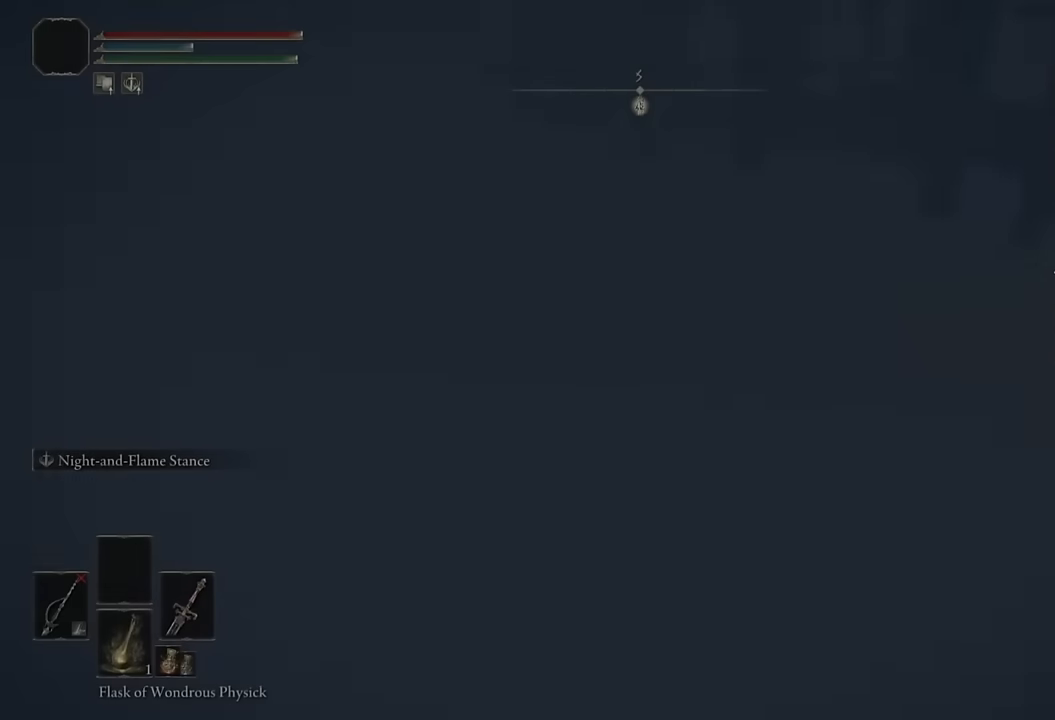
Gameplay with a controller (PlayStation layout); each line is a JSON object with the inputs held at the frame after it. "events" lists button and stick changes between this image and that frame as [ms after this image, input, new state], when the widget could be followed in between.
{"buttons": ["DPAD_UP"], "left_stick": "center", "right_stick": "center", "events": [[416, "START", "down"], [500, "DPAD_UP", "down"], [500, "START", "up"]]}
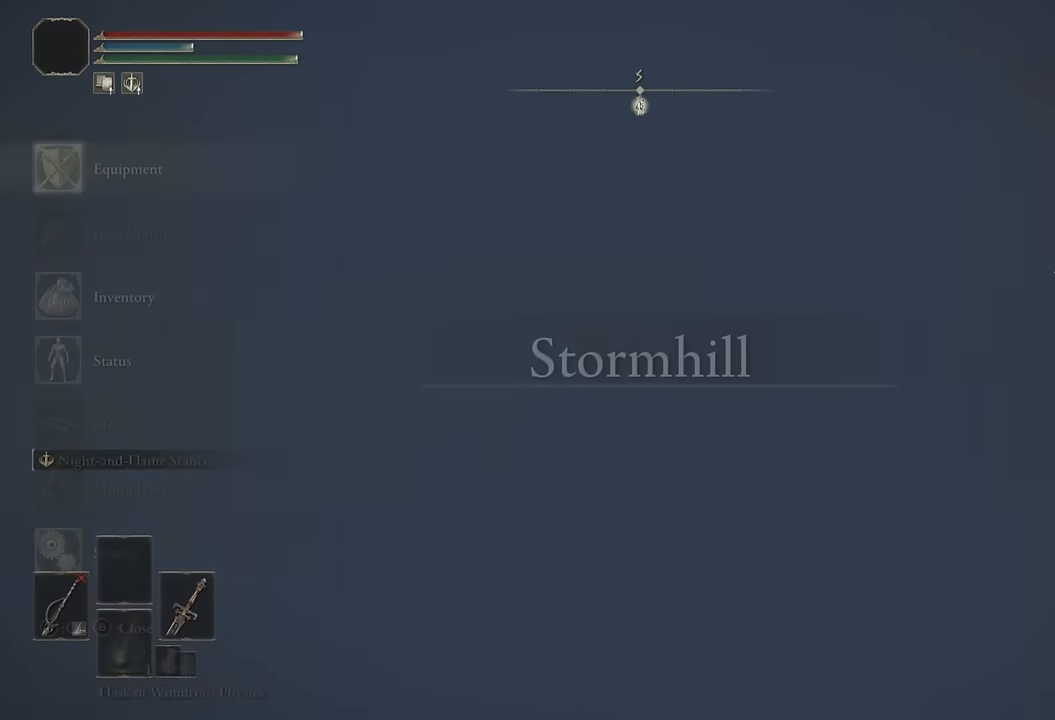
{"buttons": [], "left_stick": "center", "right_stick": "center", "events": [[83, "DPAD_UP", "up"], [100, "CROSS", "down"], [166, "L1", "down"], [183, "CROSS", "up"], [250, "L1", "up"], [266, "CROSS", "down"], [300, "CROSS", "up"], [333, "DPAD_LEFT", "down"], [383, "CROSS", "down"], [416, "DPAD_LEFT", "up"], [466, "CROSS", "up"]]}
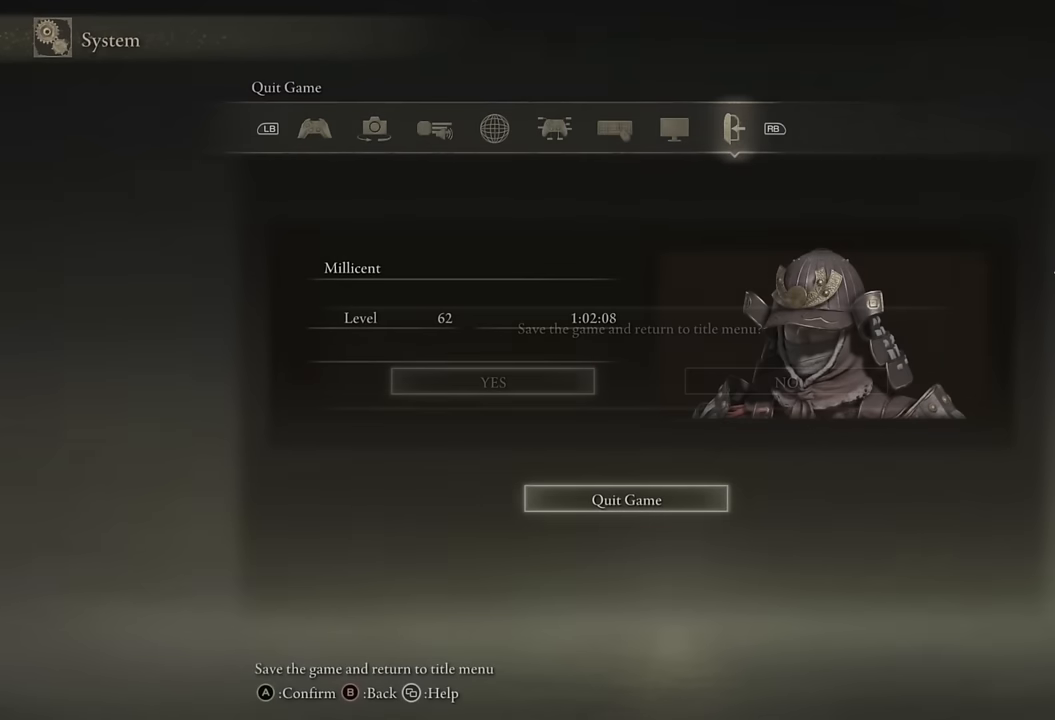
{"buttons": [], "left_stick": "center", "right_stick": "center", "events": []}
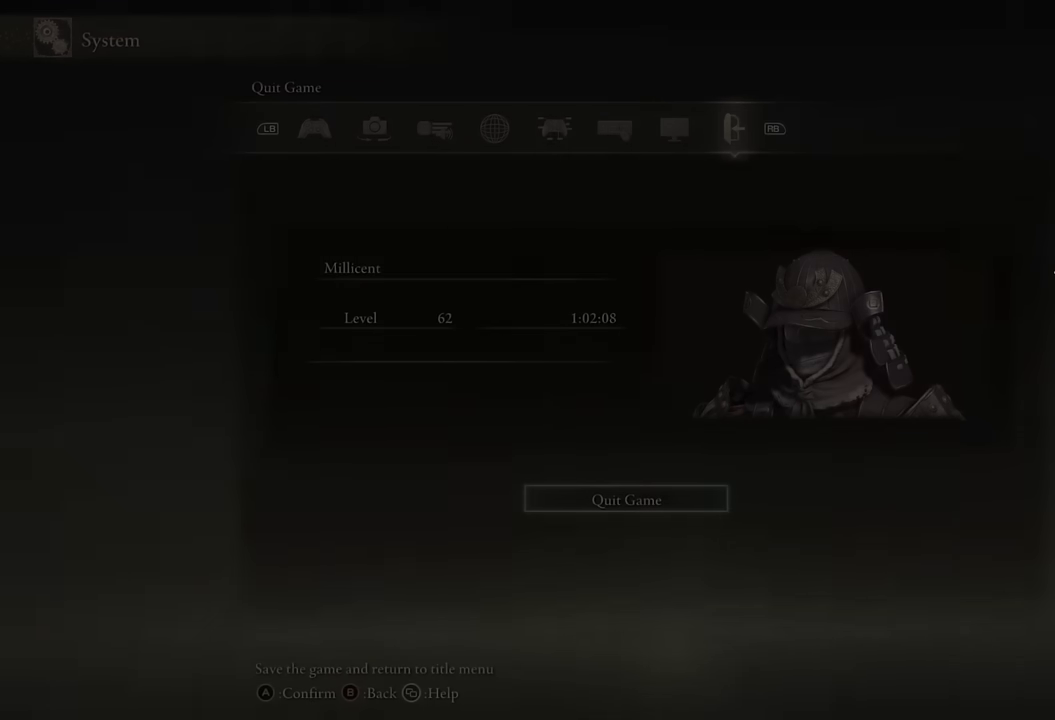
{"buttons": [], "left_stick": "center", "right_stick": "center", "events": []}
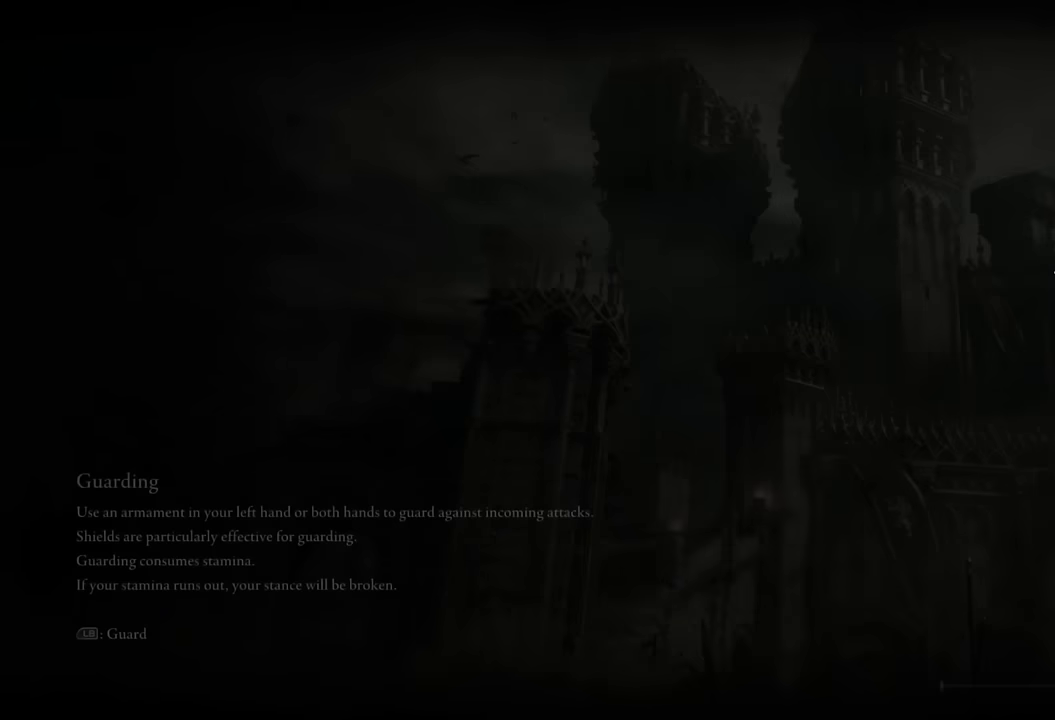
{"buttons": [], "left_stick": "center", "right_stick": "center", "events": []}
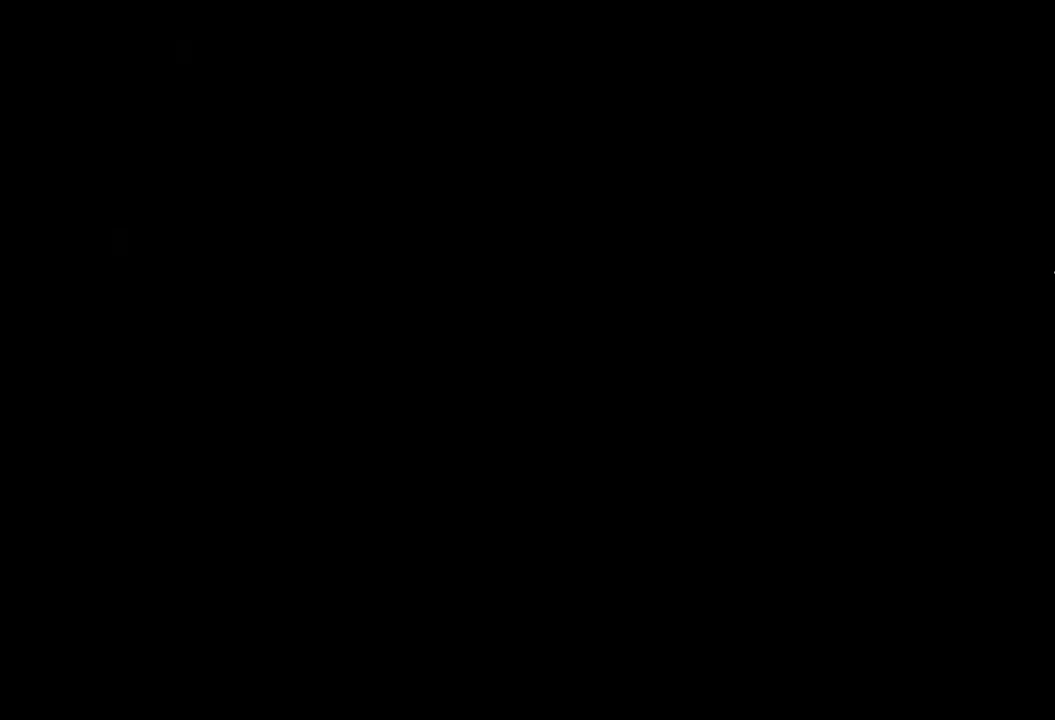
{"buttons": [], "left_stick": "center", "right_stick": "center", "events": []}
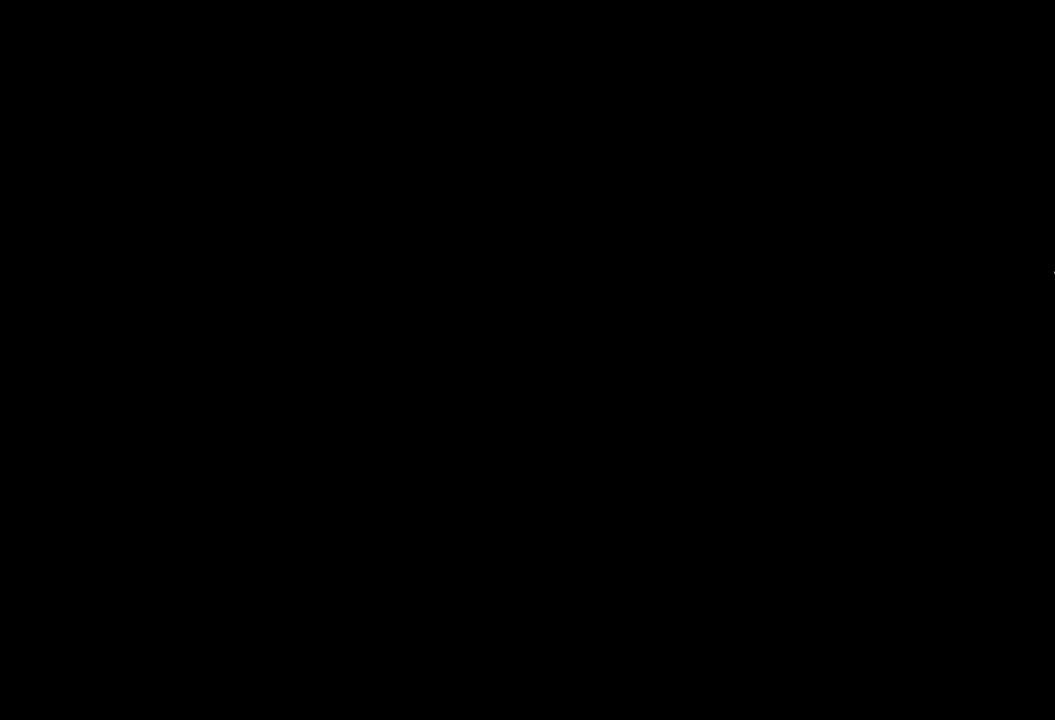
{"buttons": [], "left_stick": "center", "right_stick": "center", "events": []}
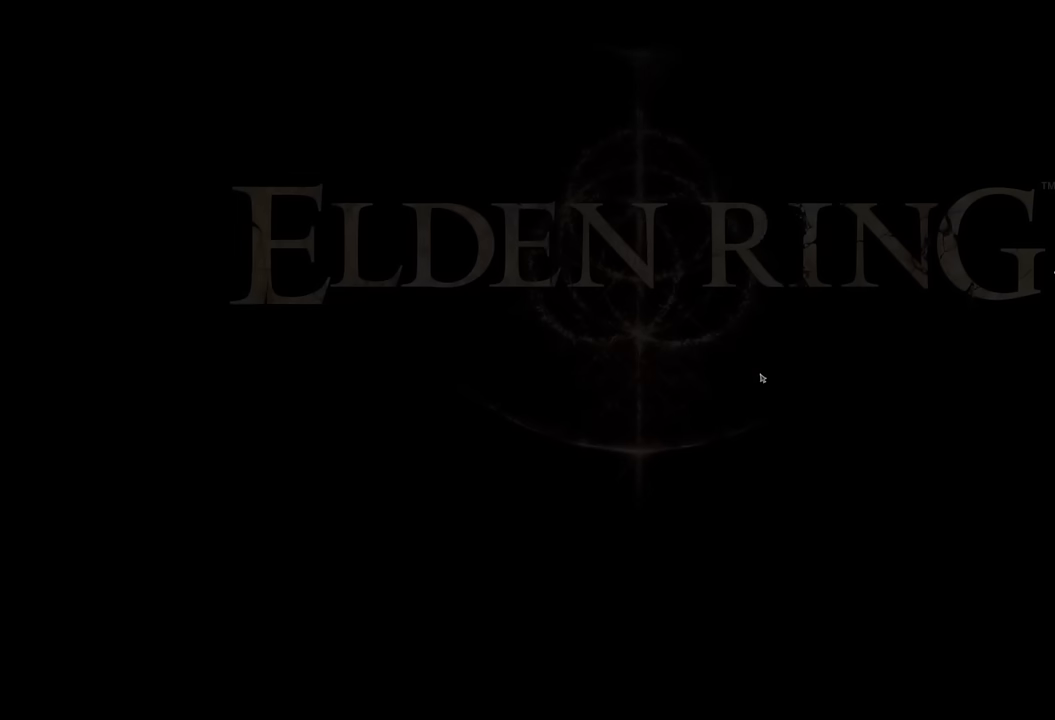
{"buttons": [], "left_stick": "center", "right_stick": "center", "events": []}
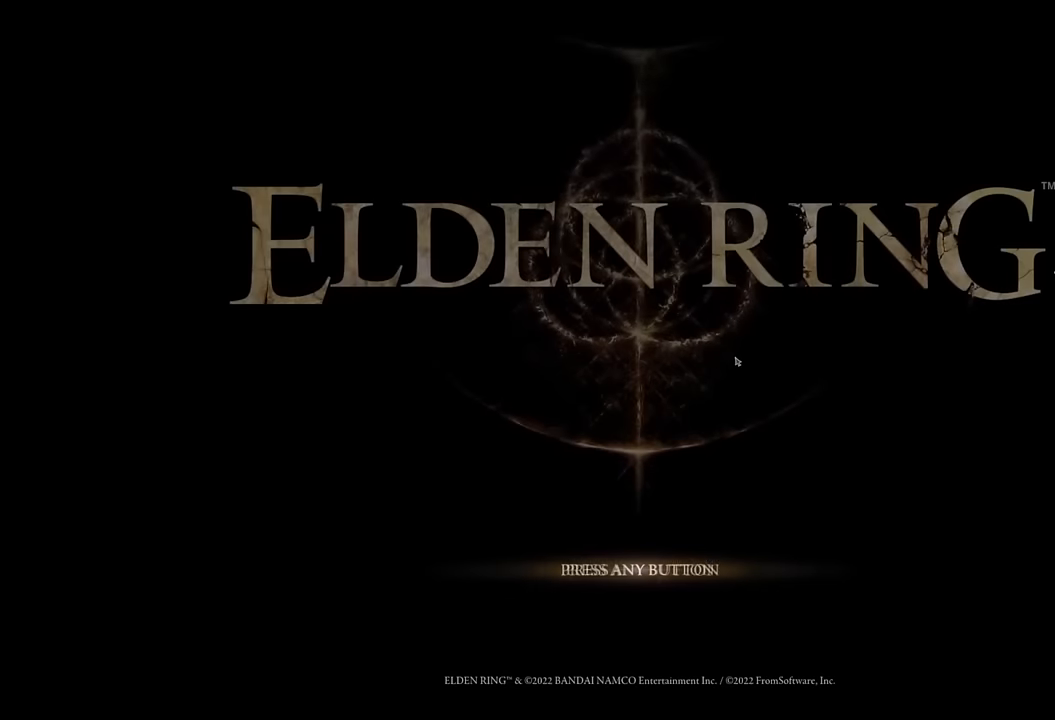
{"buttons": [], "left_stick": "center", "right_stick": "center", "events": []}
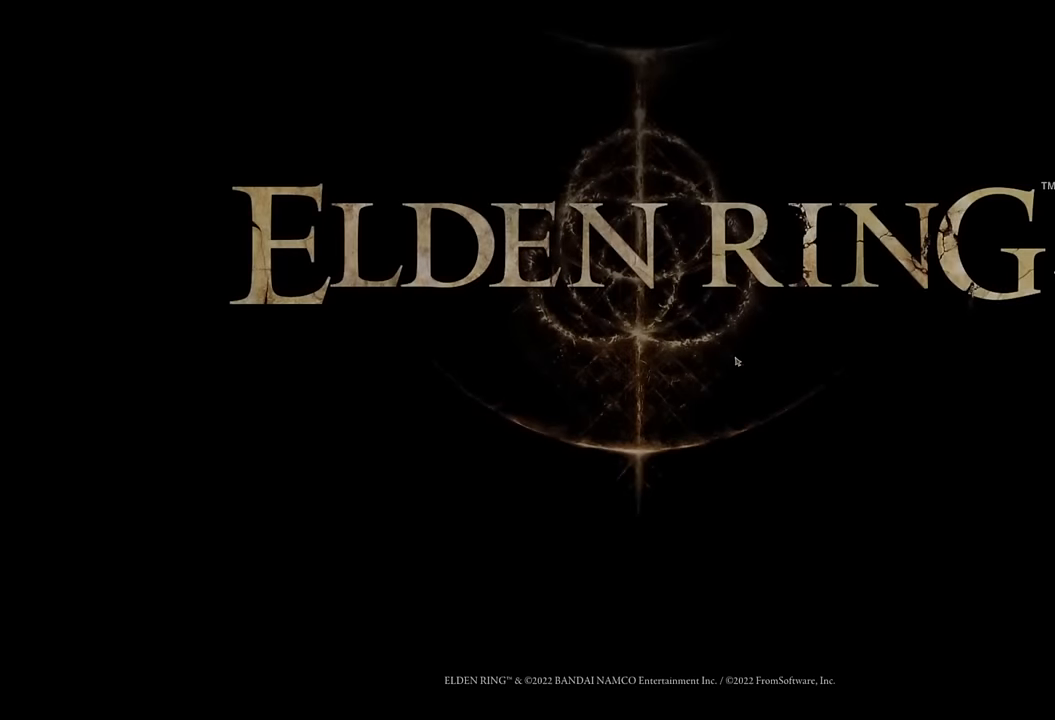
{"buttons": [], "left_stick": "center", "right_stick": "center", "events": [[33, "CROSS", "down"], [133, "CROSS", "up"], [200, "CROSS", "down"], [283, "CROSS", "up"], [333, "CROSS", "down"], [416, "CROSS", "up"]]}